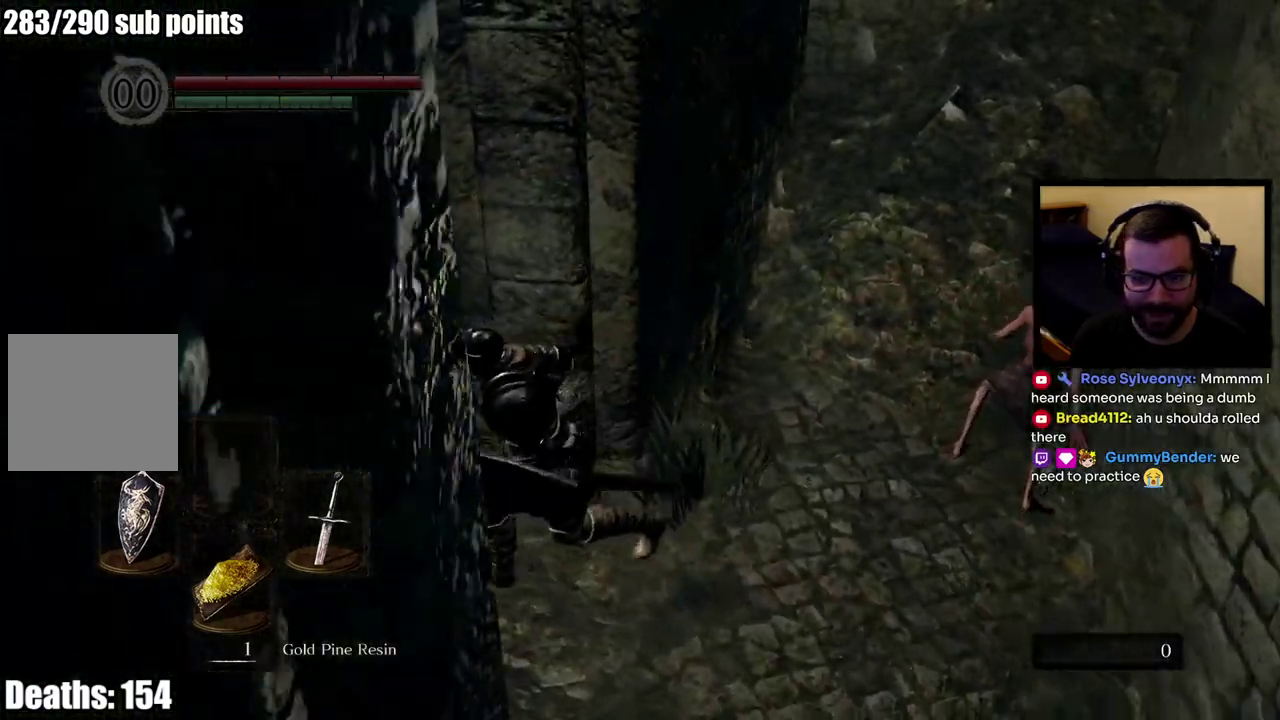
Gameplay with a controller (PlayStation layout); each line is a JSON object with the inputs held at the frame after it. "events" lists button and stick changes between this image and that frame as [ms after this image, input, new state], when the widget could be followed in between.
{"buttons": [], "left_stick": "up-left", "right_stick": "center", "events": [[50, "right_stick", "center"], [67, "left_stick", "center"], [317, "left_stick", "left"], [417, "left_stick", "up-left"]]}
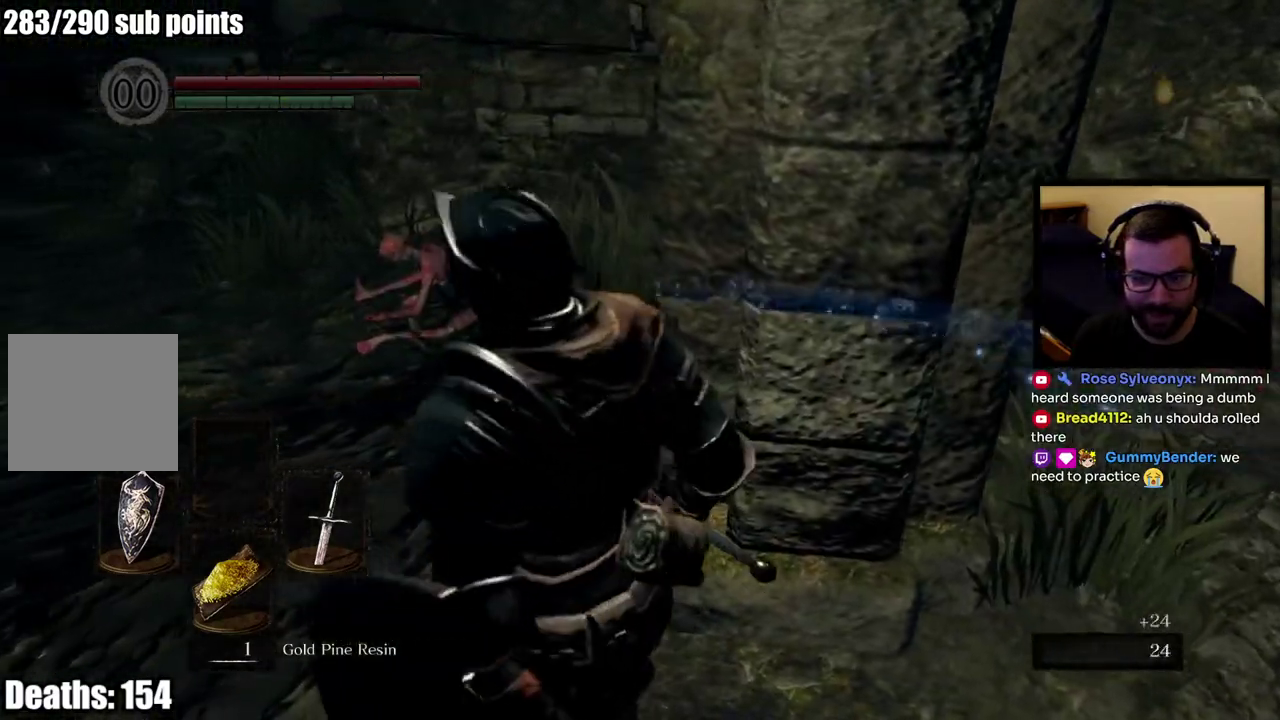
{"buttons": [], "left_stick": "up-left", "right_stick": "center", "events": [[200, "R3", "down"], [333, "R3", "up"]]}
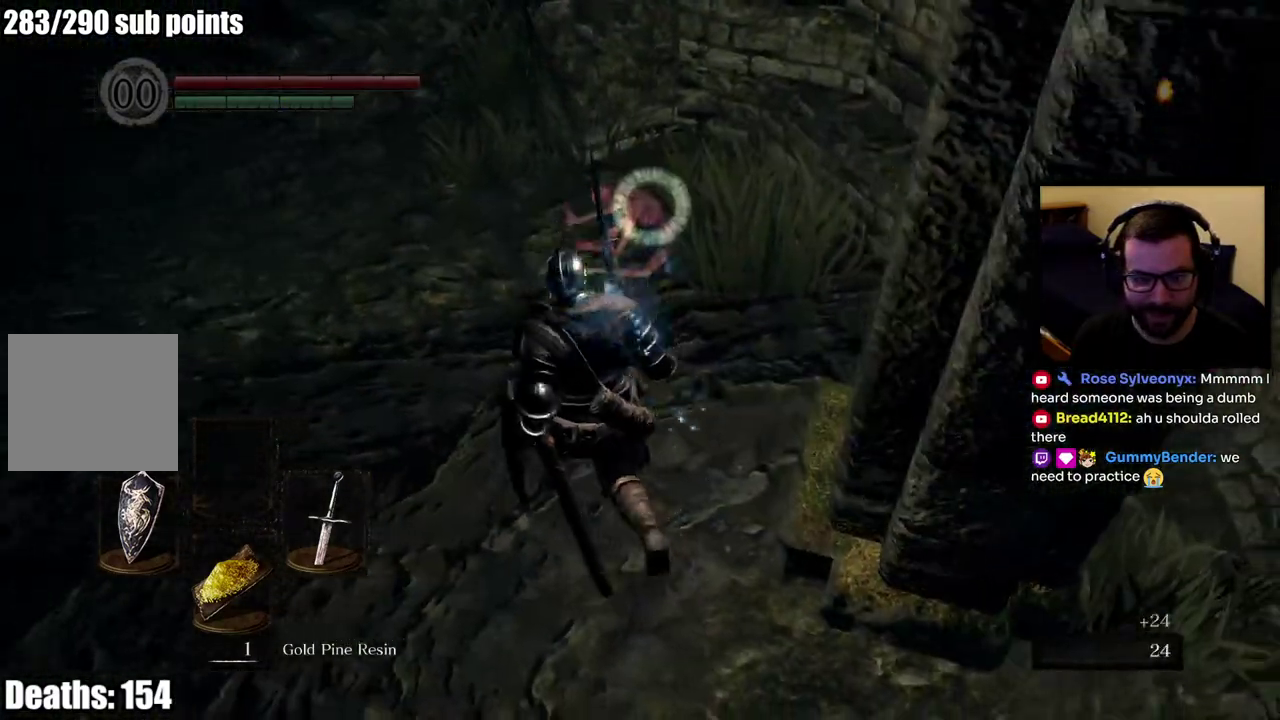
{"buttons": ["R2"], "left_stick": "up-left", "right_stick": "center", "events": [[183, "R2", "down"]]}
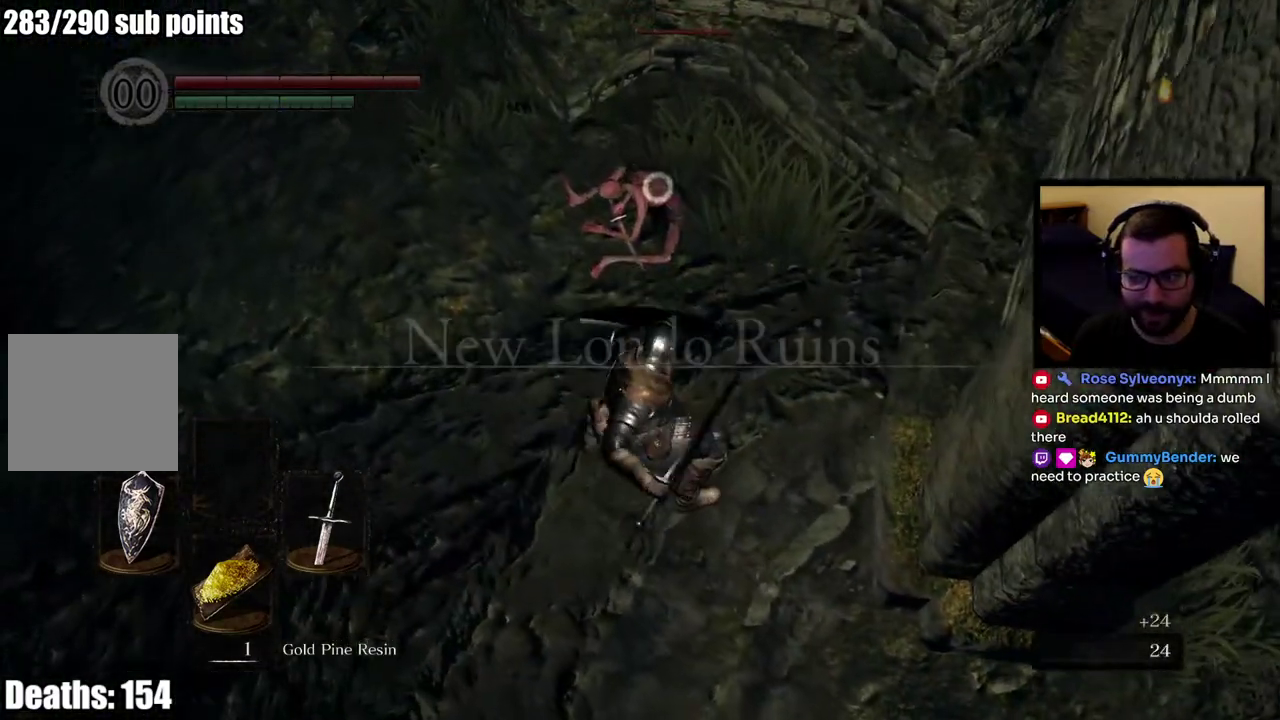
{"buttons": [], "left_stick": "center", "right_stick": "center"}
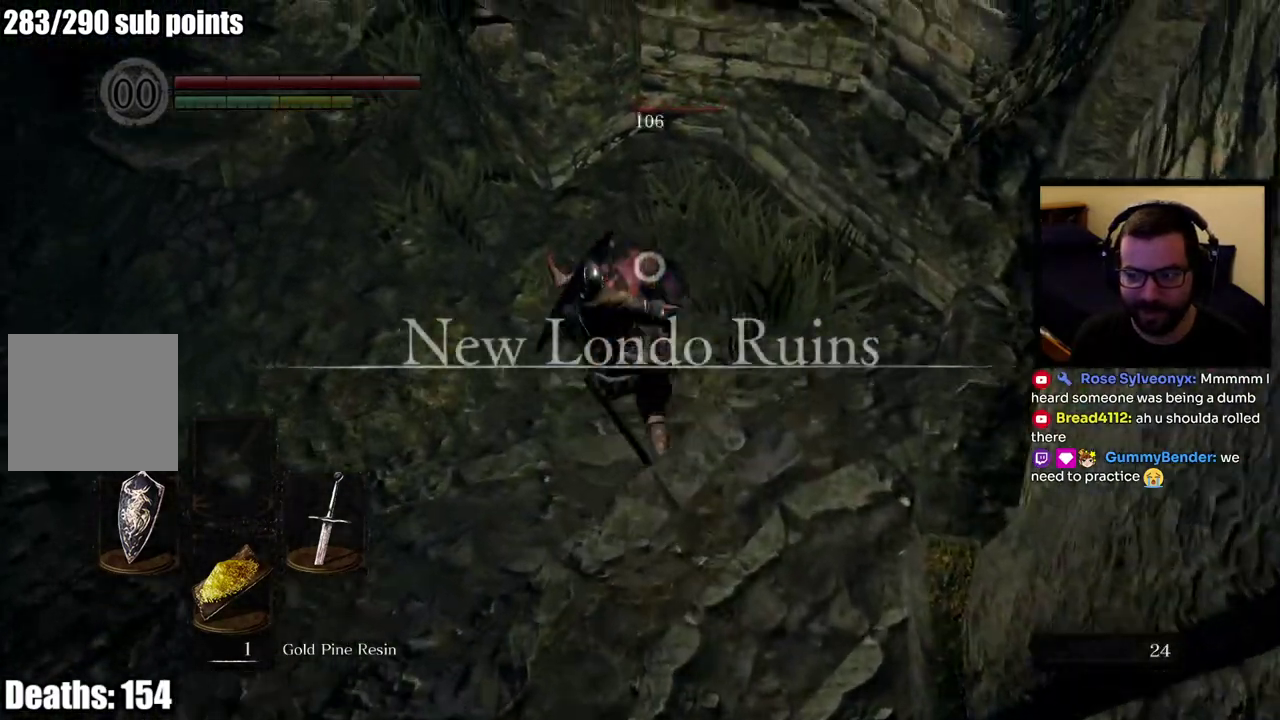
{"buttons": [], "left_stick": "center", "right_stick": "center"}
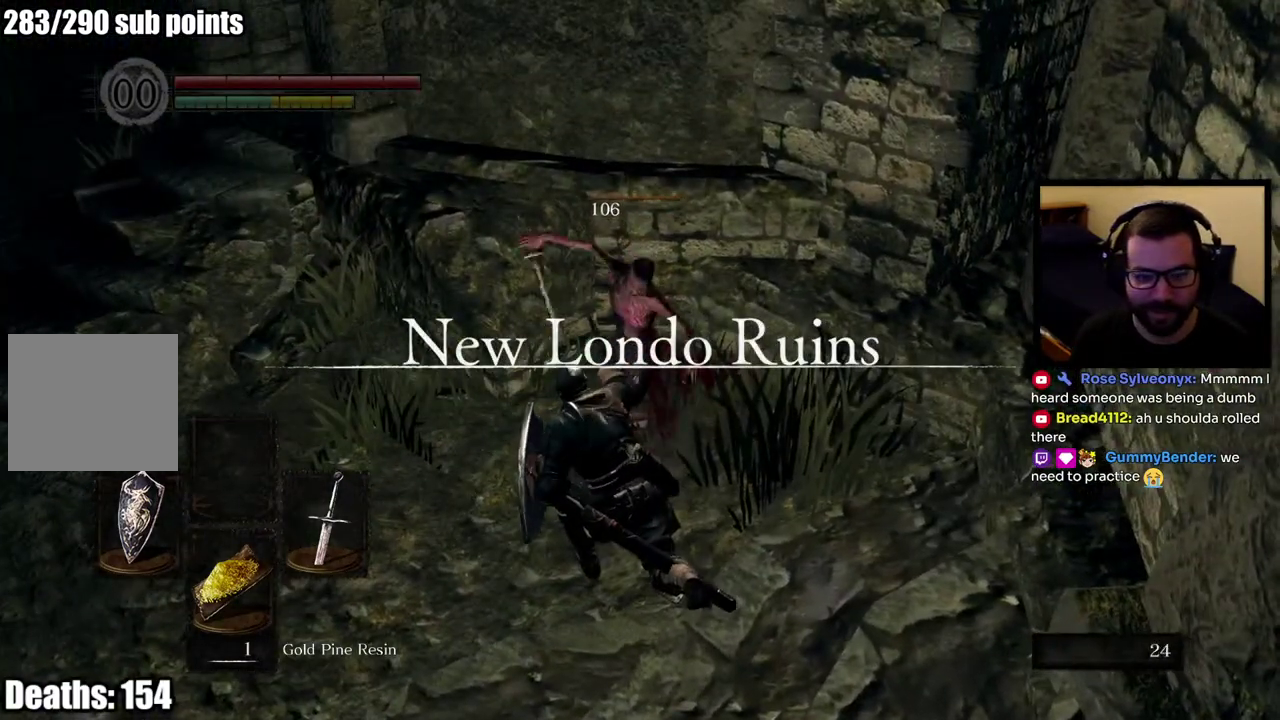
{"buttons": [], "left_stick": "center", "right_stick": "left", "events": [[317, "right_stick", "left"]]}
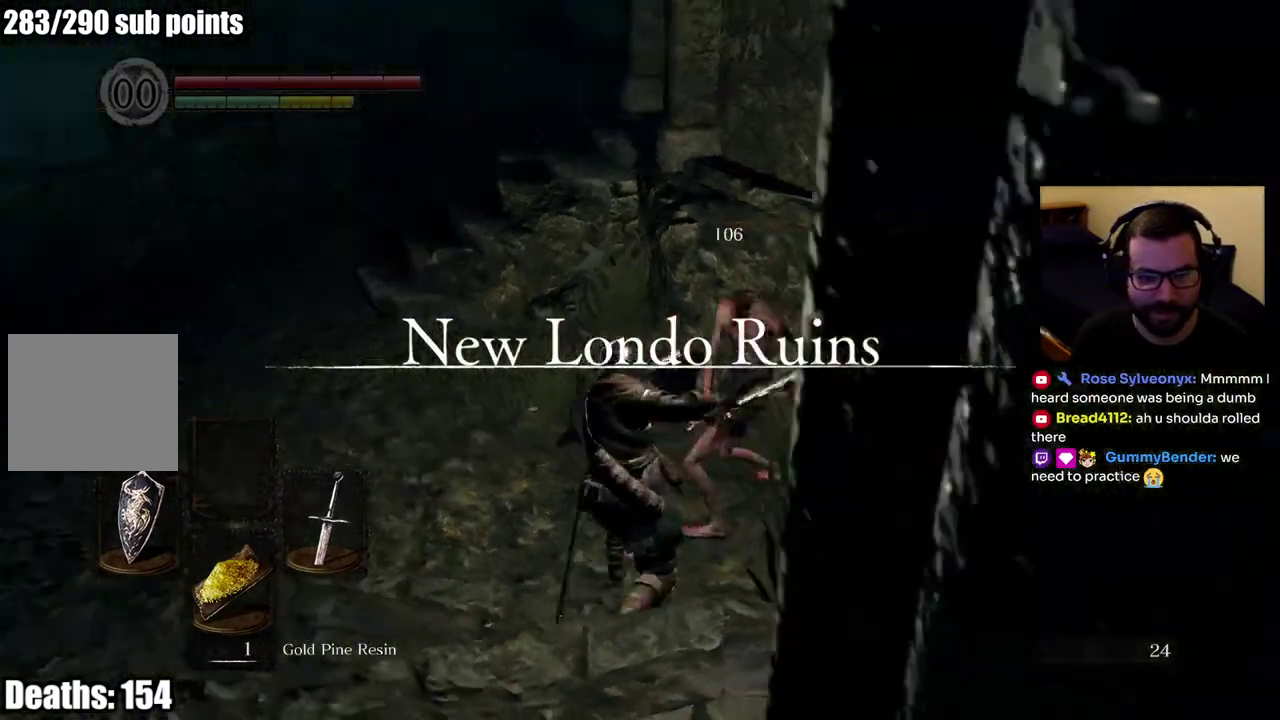
{"buttons": [], "left_stick": "up-left", "right_stick": "left", "events": [[50, "right_stick", "center"], [417, "right_stick", "left"], [500, "left_stick", "up-left"]]}
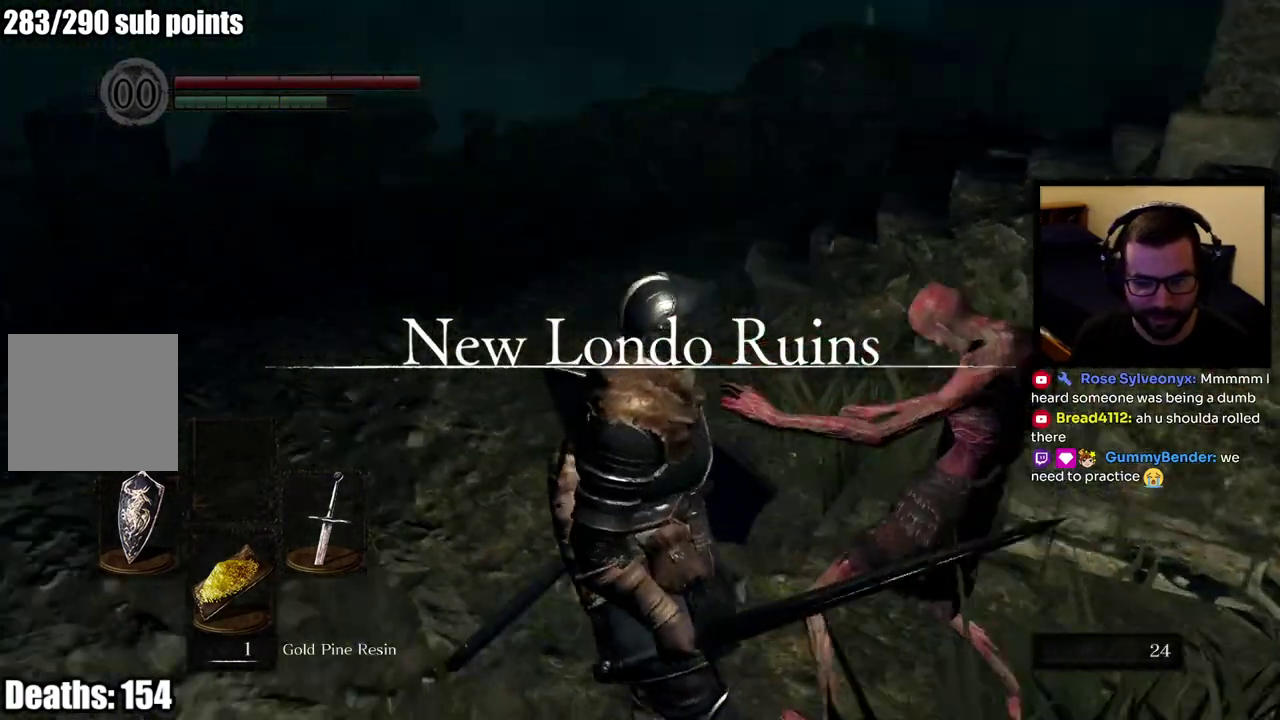
{"buttons": ["CIRCLE"], "left_stick": "up", "right_stick": "down-right", "events": [[67, "right_stick", "up-left"], [100, "left_stick", "up"], [167, "right_stick", "center"], [383, "CIRCLE", "down"], [500, "right_stick", "down-right"]]}
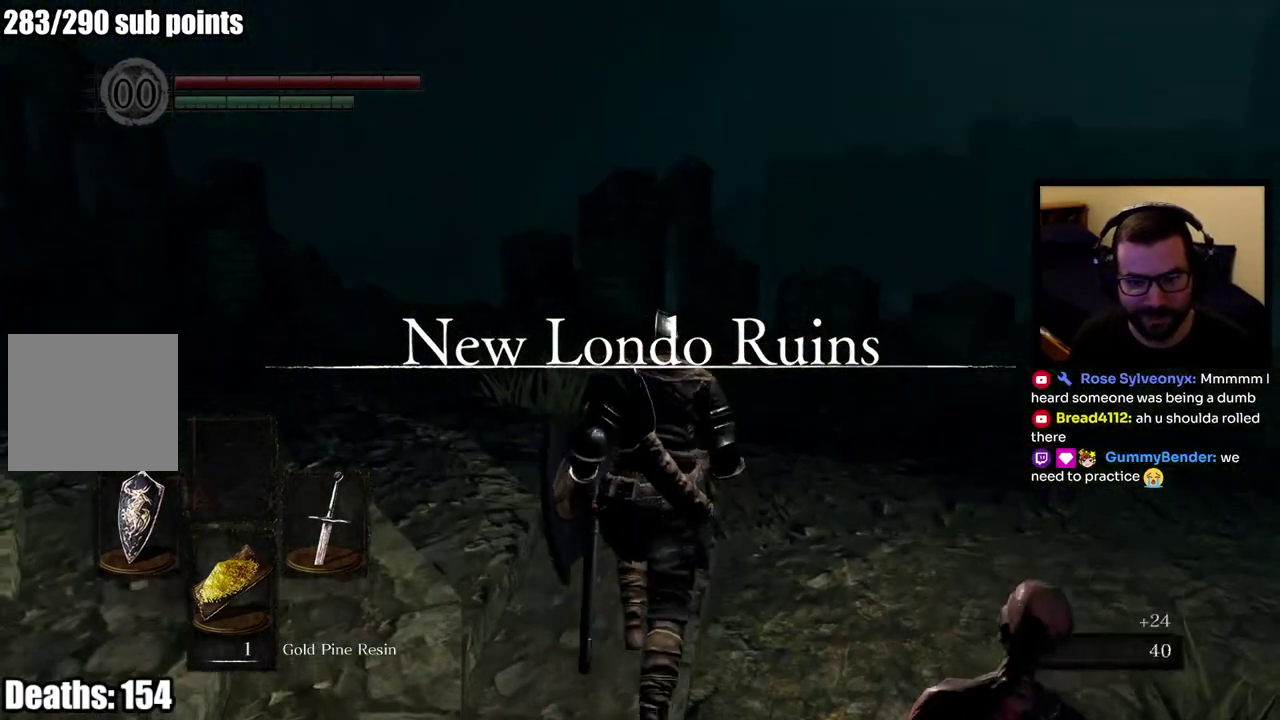
{"buttons": ["CIRCLE"], "left_stick": "up", "right_stick": "center", "events": [[183, "right_stick", "center"]]}
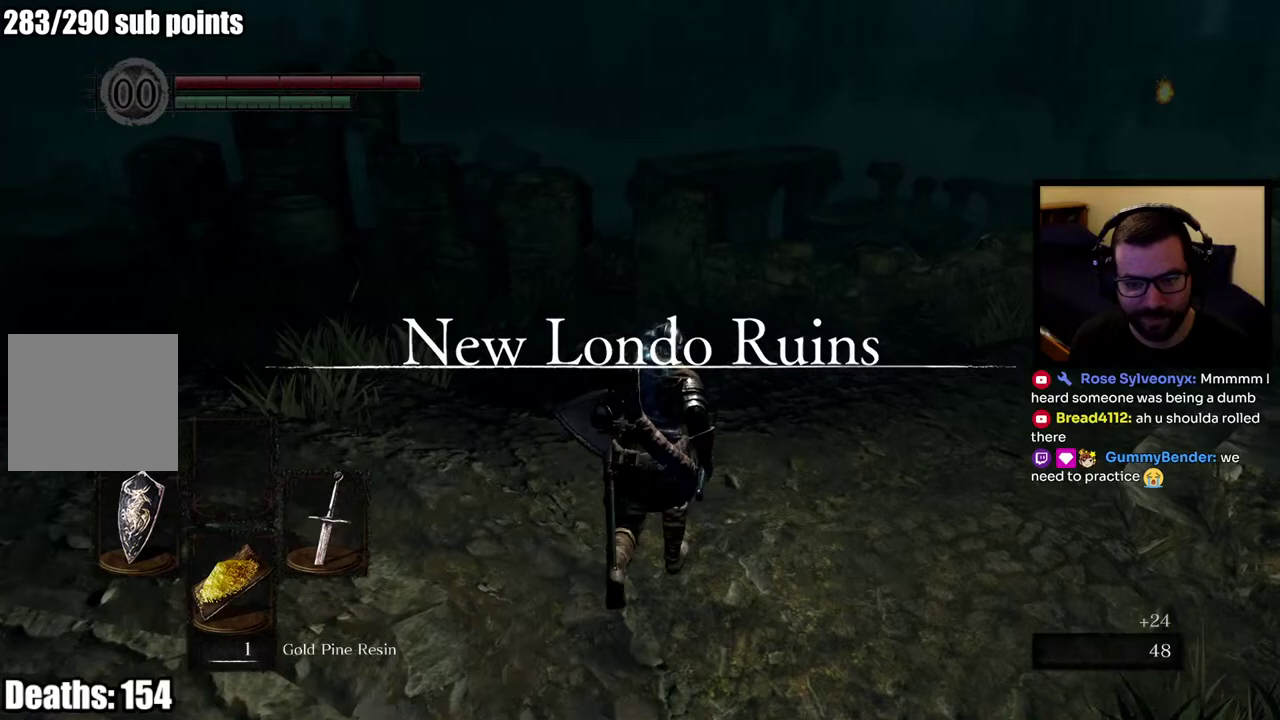
{"buttons": ["CIRCLE"], "left_stick": "up", "right_stick": "center", "events": [[50, "right_stick", "left"], [267, "right_stick", "center"]]}
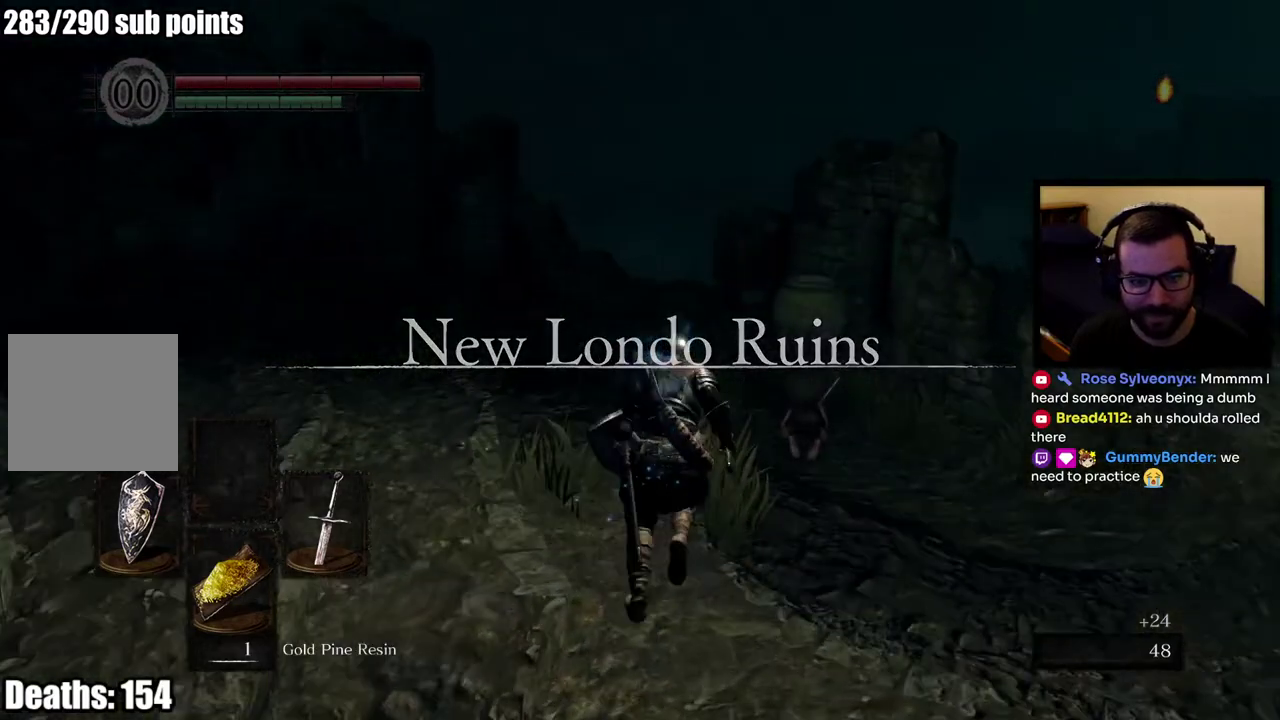
{"buttons": [], "left_stick": "up", "right_stick": "center", "events": [[267, "CIRCLE", "up"], [333, "R3", "down"], [450, "R3", "up"]]}
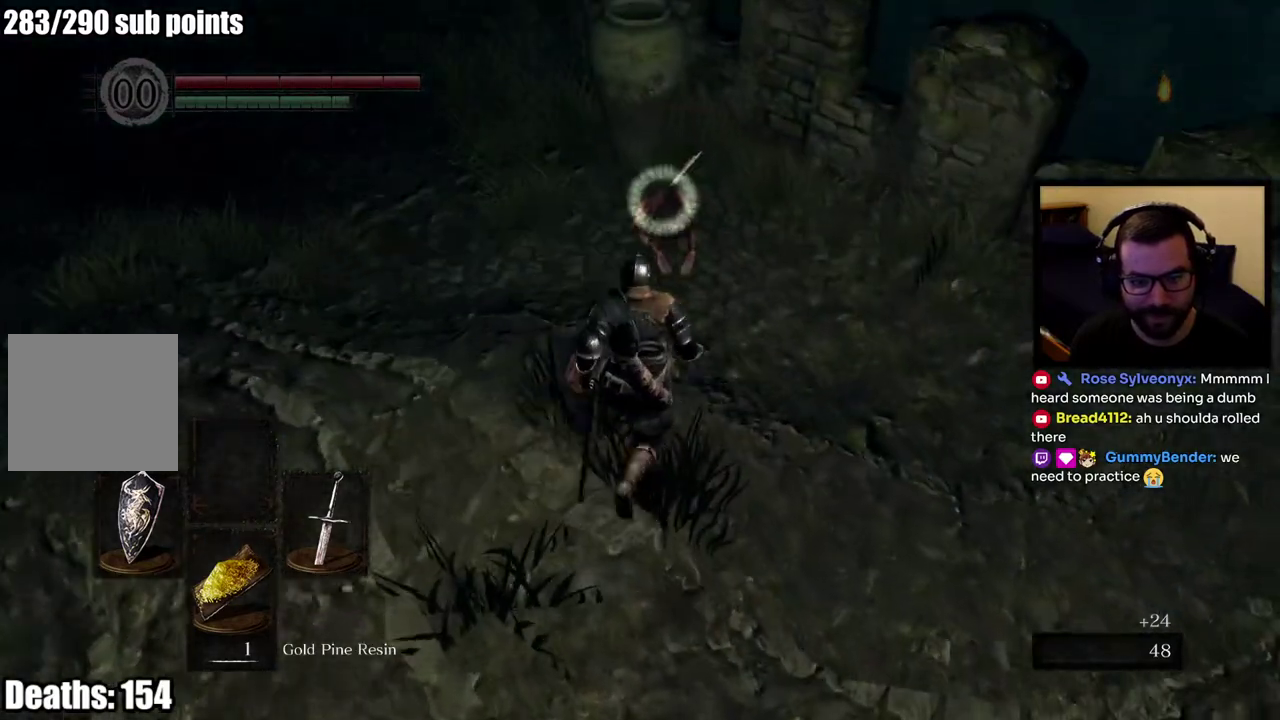
{"buttons": ["R2"], "left_stick": "up", "right_stick": "center", "events": [[50, "left_stick", "up-right"], [267, "left_stick", "up"], [400, "R2", "down"]]}